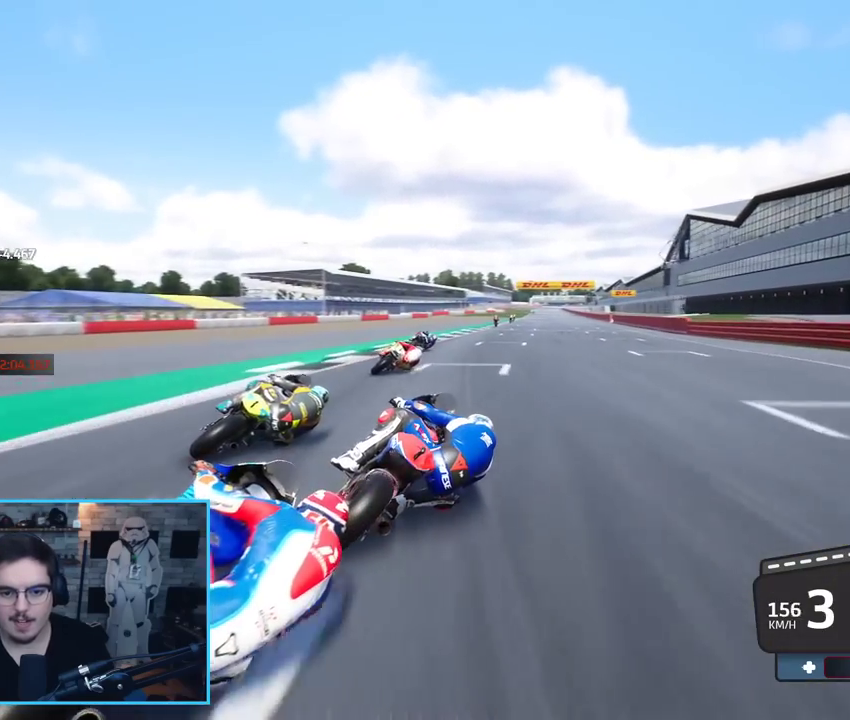
Gameplay with a controller (Xbox layout); each line is a JSON object with the inputs held at the frame after it. "events" lists button and stick changes between this image and that frame as [ms after this image, input, new state], when the widget could be followed in between.
{"buttons": ["R2"], "left_stick": "up-right", "right_stick": "center", "events": []}
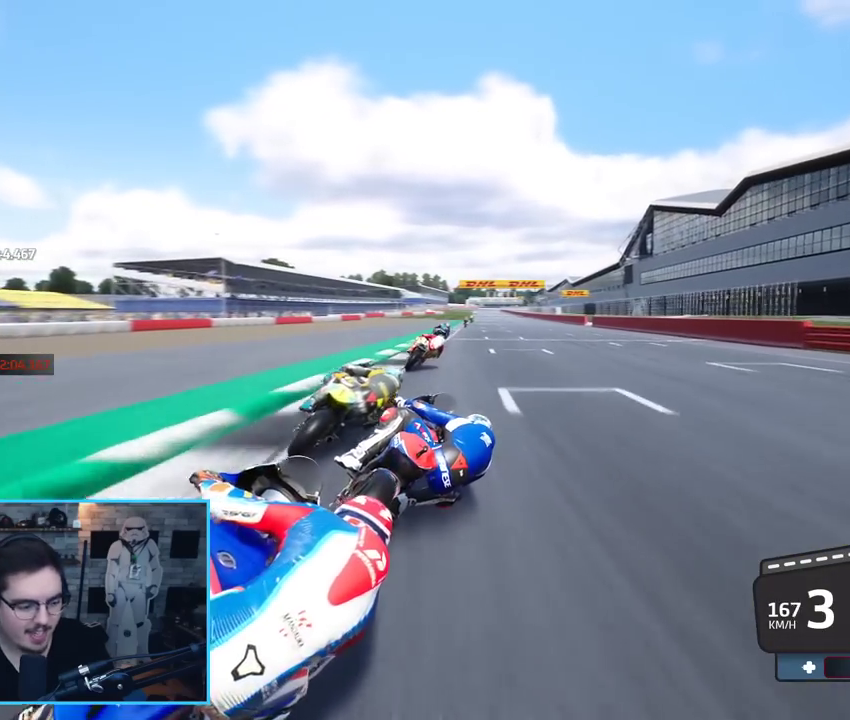
{"buttons": ["B", "R2"], "left_stick": "center", "right_stick": "center", "events": [[167, "left_stick", "center"], [450, "B", "down"]]}
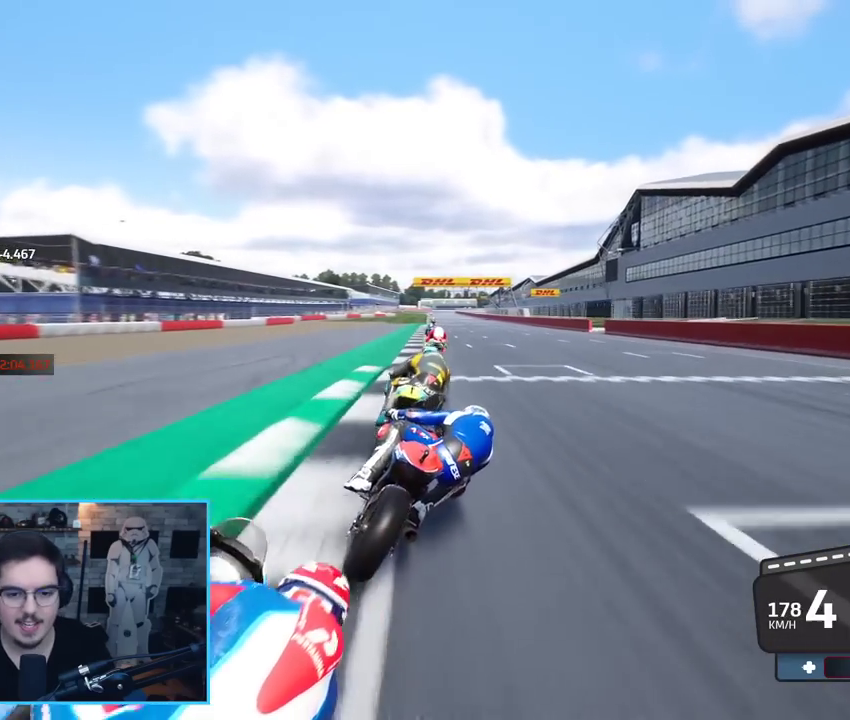
{"buttons": ["R2"], "left_stick": "center", "right_stick": "center", "events": [[67, "B", "up"], [100, "left_stick", "up-right"], [167, "left_stick", "center"]]}
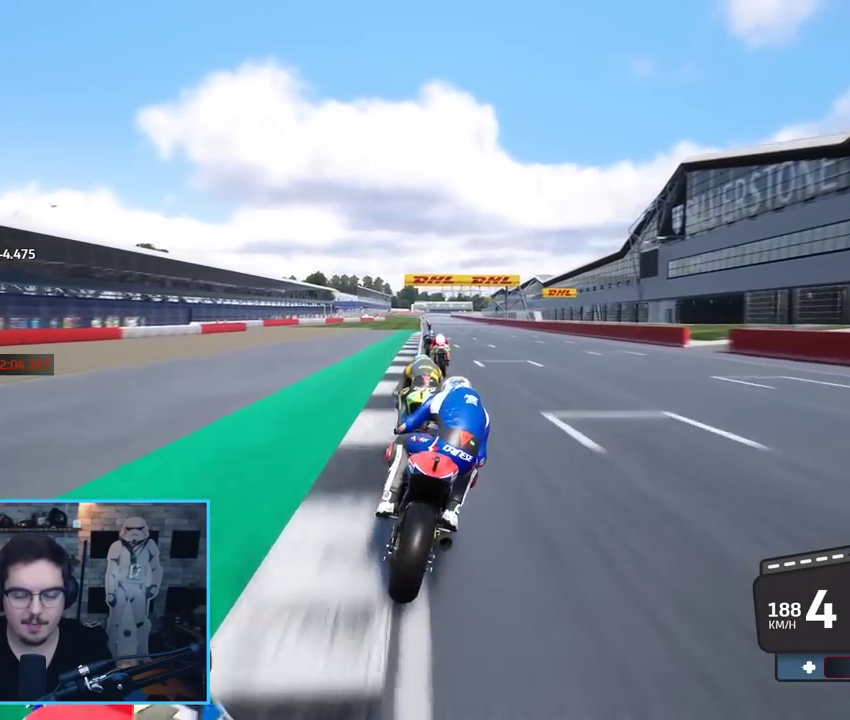
{"buttons": ["R2"], "left_stick": "center", "right_stick": "center", "events": []}
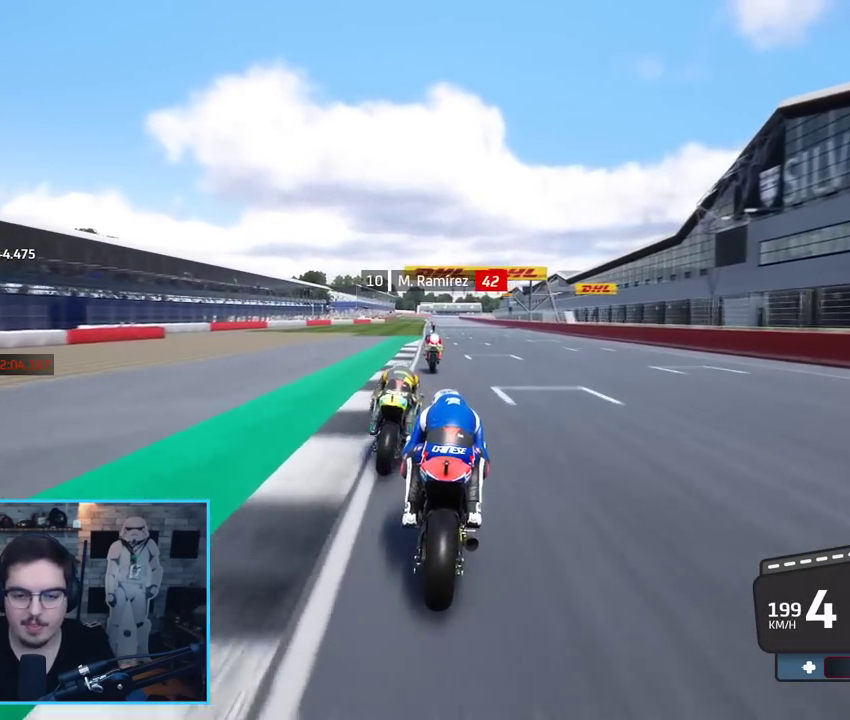
{"buttons": ["R2"], "left_stick": "center", "right_stick": "center", "events": [[350, "left_stick", "up"], [483, "left_stick", "center"]]}
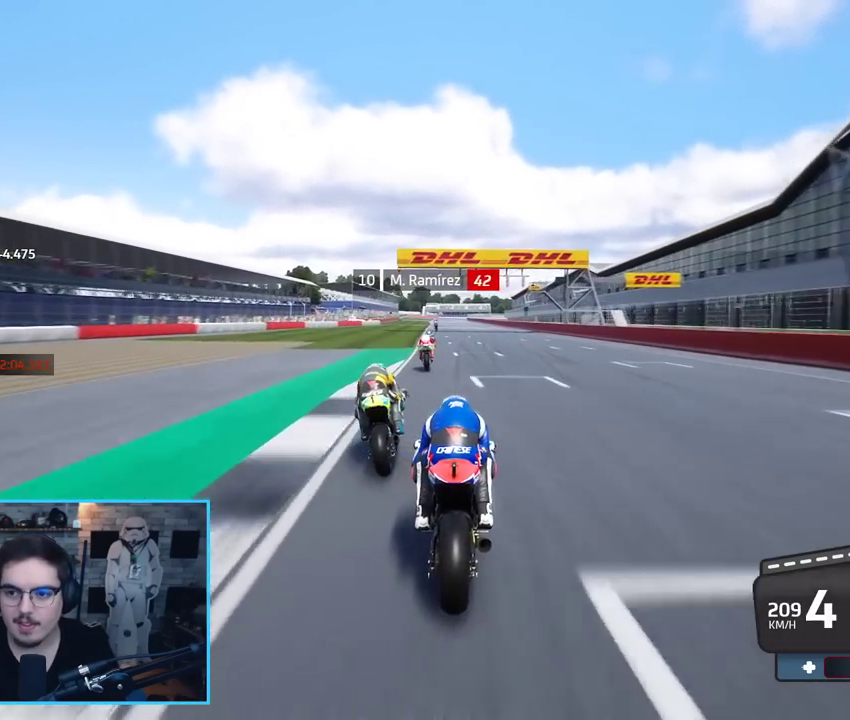
{"buttons": ["R2"], "left_stick": "up", "right_stick": "center", "events": [[150, "left_stick", "up"]]}
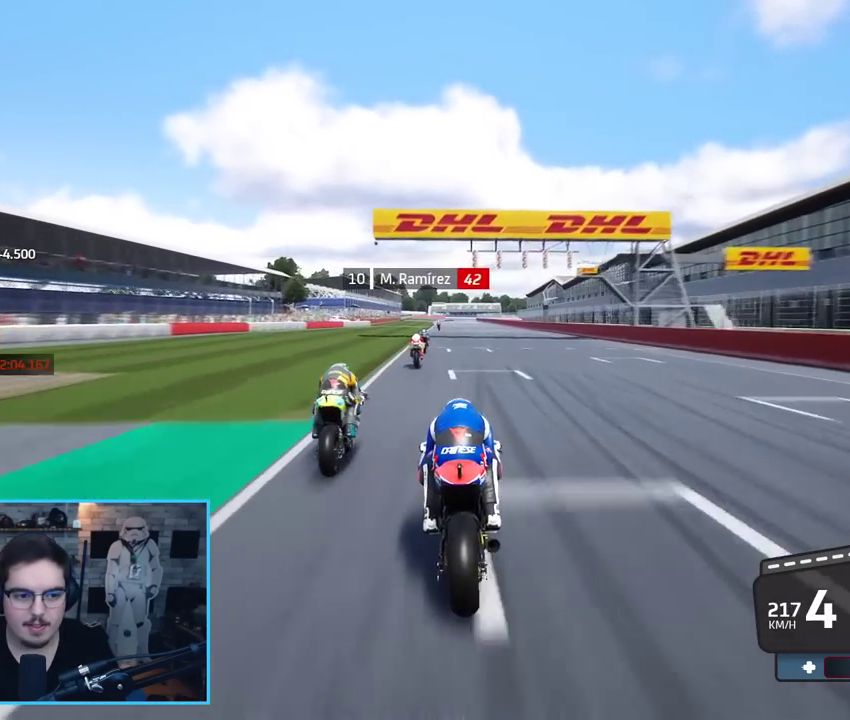
{"buttons": ["R2"], "left_stick": "up", "right_stick": "center", "events": []}
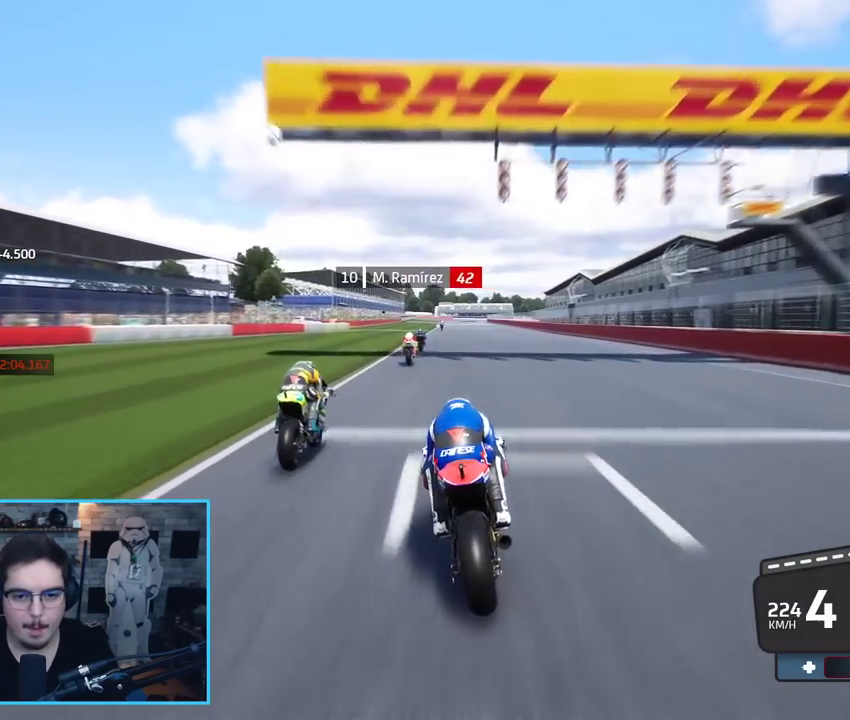
{"buttons": ["R2"], "left_stick": "up", "right_stick": "center", "events": [[33, "B", "down"], [167, "B", "up"], [267, "left_stick", "up-left"], [417, "left_stick", "up"]]}
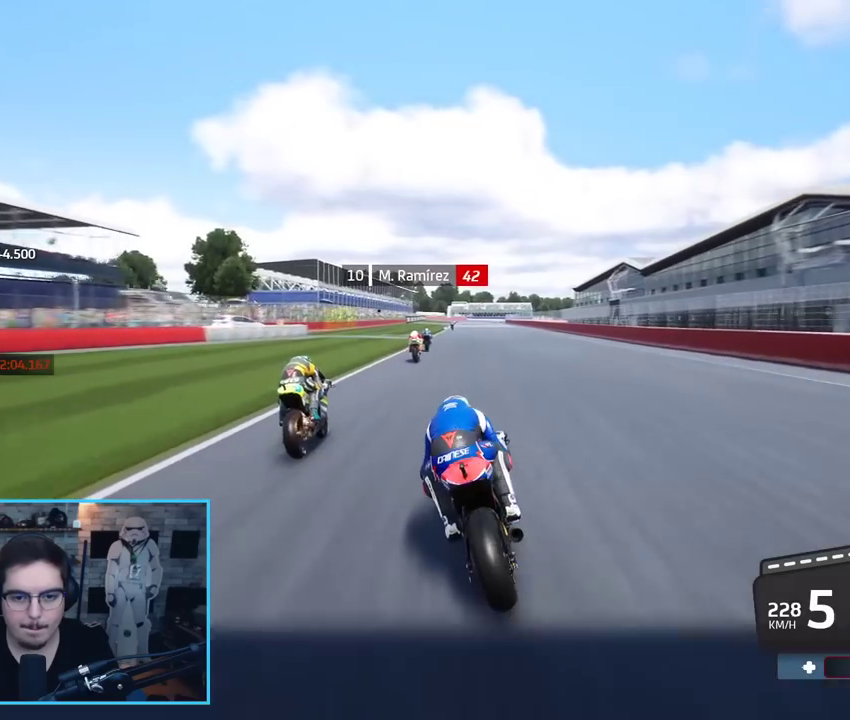
{"buttons": ["R2"], "left_stick": "up", "right_stick": "center", "events": []}
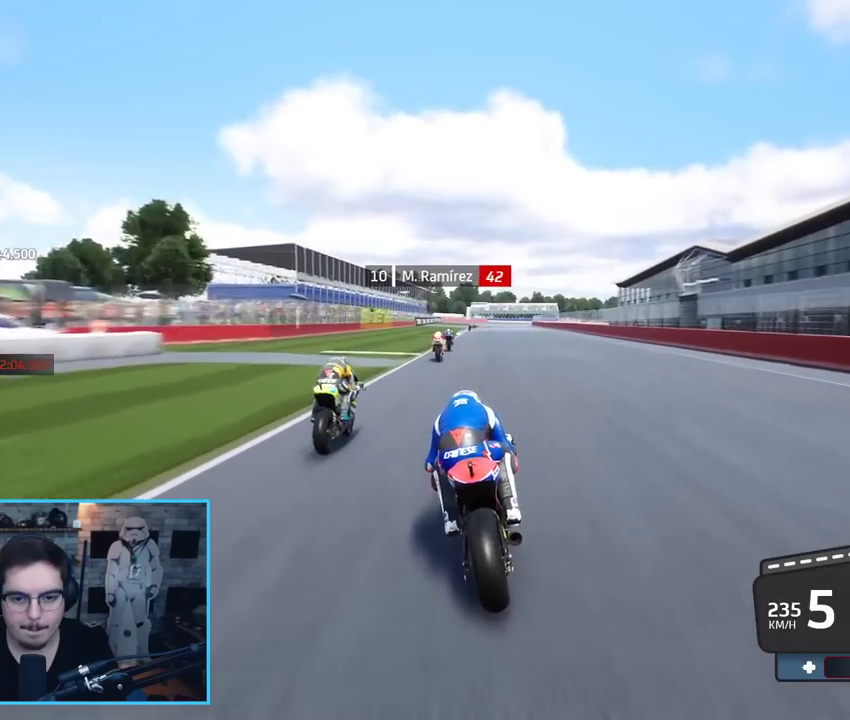
{"buttons": ["R2"], "left_stick": "up", "right_stick": "center", "events": []}
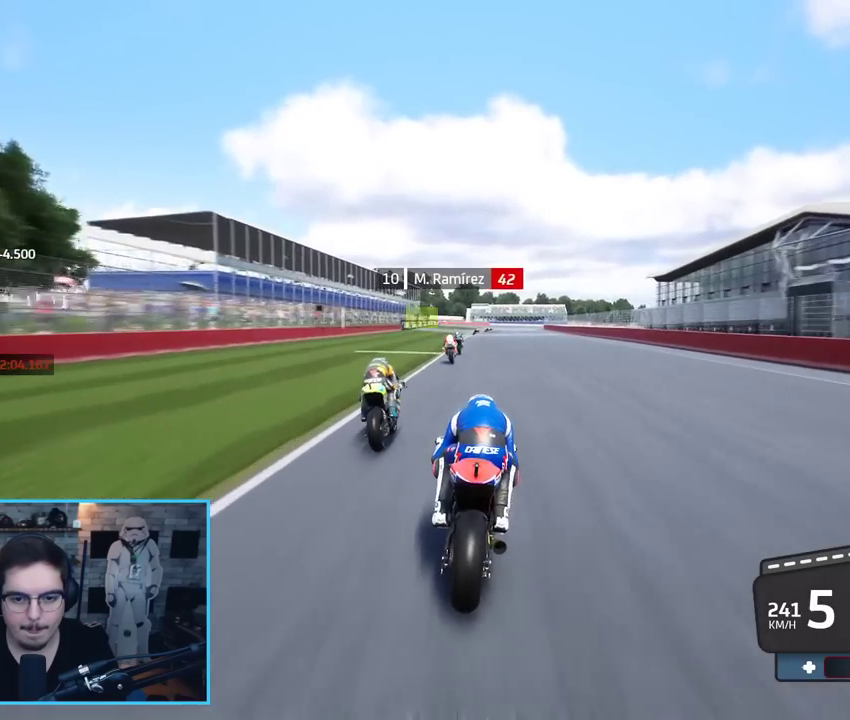
{"buttons": ["R2"], "left_stick": "up", "right_stick": "center", "events": []}
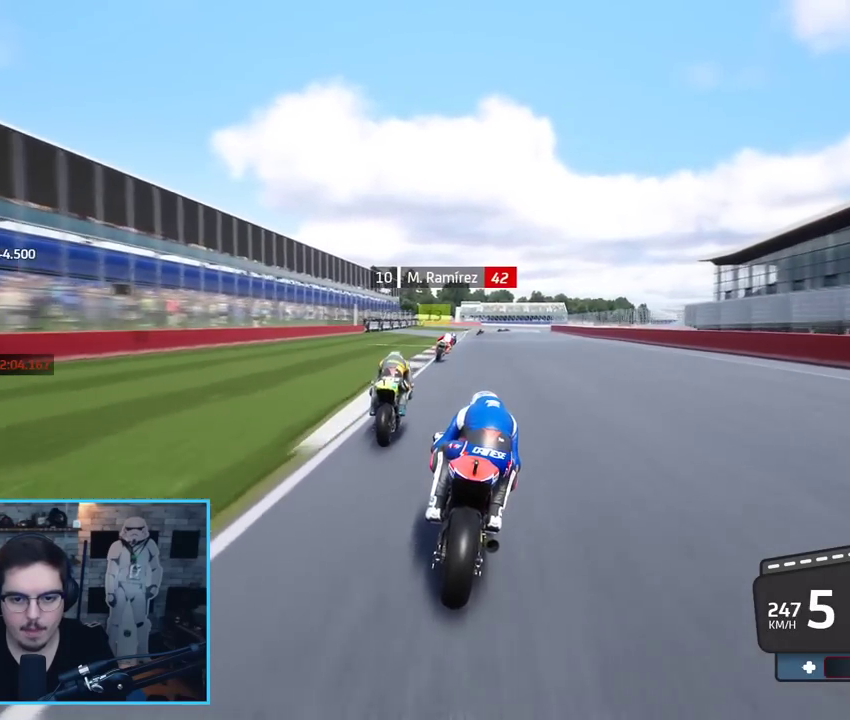
{"buttons": ["A", "L2", "L3"], "left_stick": "up-right", "right_stick": "center", "events": [[267, "left_stick", "up-right"], [300, "A", "down"], [350, "L2", "down"], [383, "R2", "up"], [450, "L3", "down"]]}
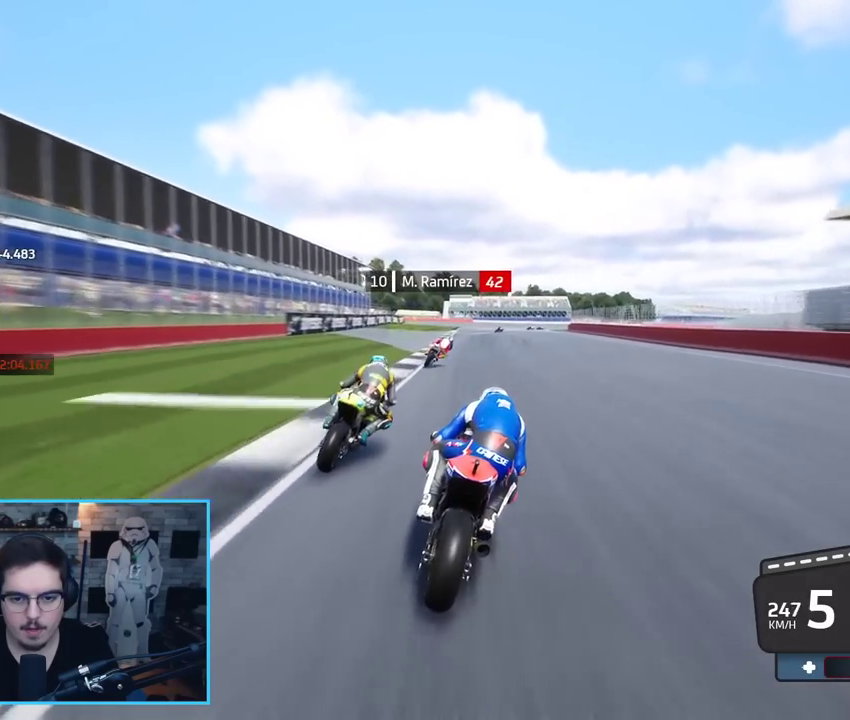
{"buttons": ["L2", "L3"], "left_stick": "up-right", "right_stick": "center", "events": [[83, "L3", "up"], [217, "X", "down"], [267, "L3", "down"], [350, "X", "up"], [367, "A", "up"]]}
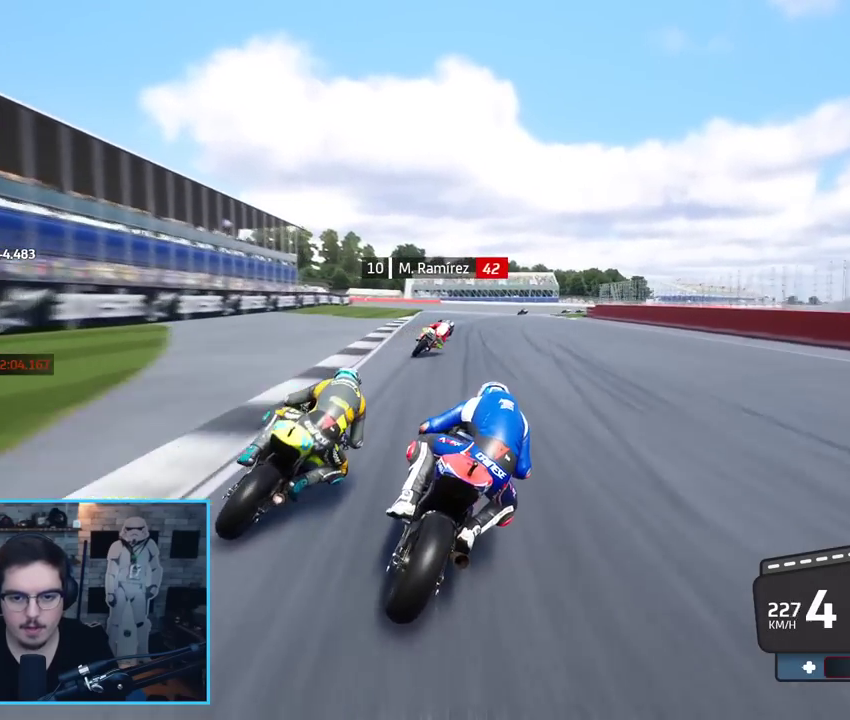
{"buttons": ["A", "L2", "L3"], "left_stick": "up-right", "right_stick": "center", "events": [[317, "A", "down"], [417, "A", "up"], [483, "A", "down"]]}
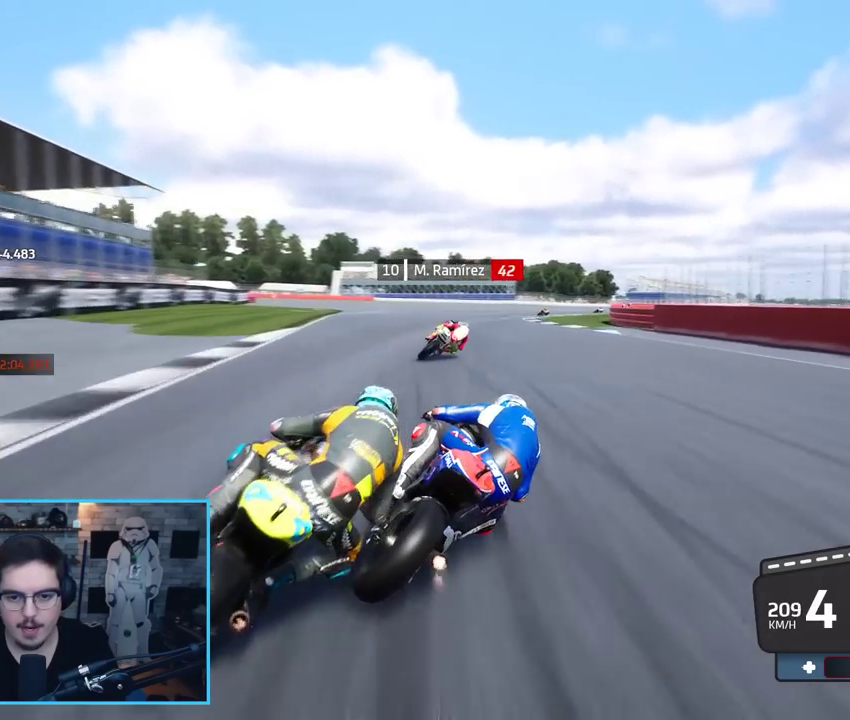
{"buttons": ["L2", "L3"], "left_stick": "up-right", "right_stick": "center", "events": [[100, "A", "up"], [150, "A", "down"], [267, "A", "up"], [333, "A", "down"], [383, "X", "down"], [467, "A", "up"], [467, "X", "up"]]}
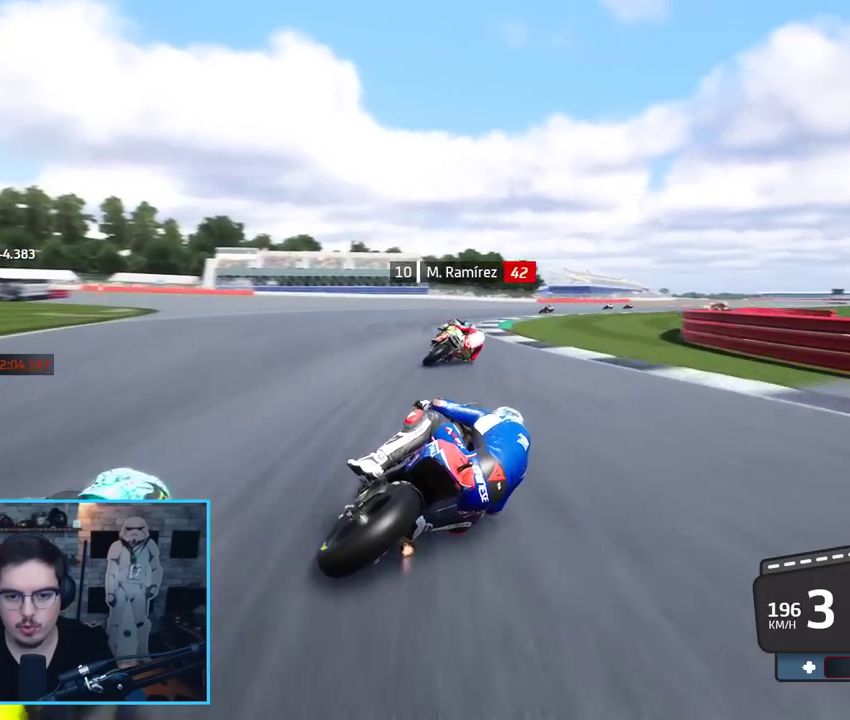
{"buttons": ["A", "L2", "L3"], "left_stick": "up-right", "right_stick": "center", "events": [[67, "A", "down"], [167, "A", "up"], [233, "A", "down"], [350, "A", "up"], [400, "A", "down"]]}
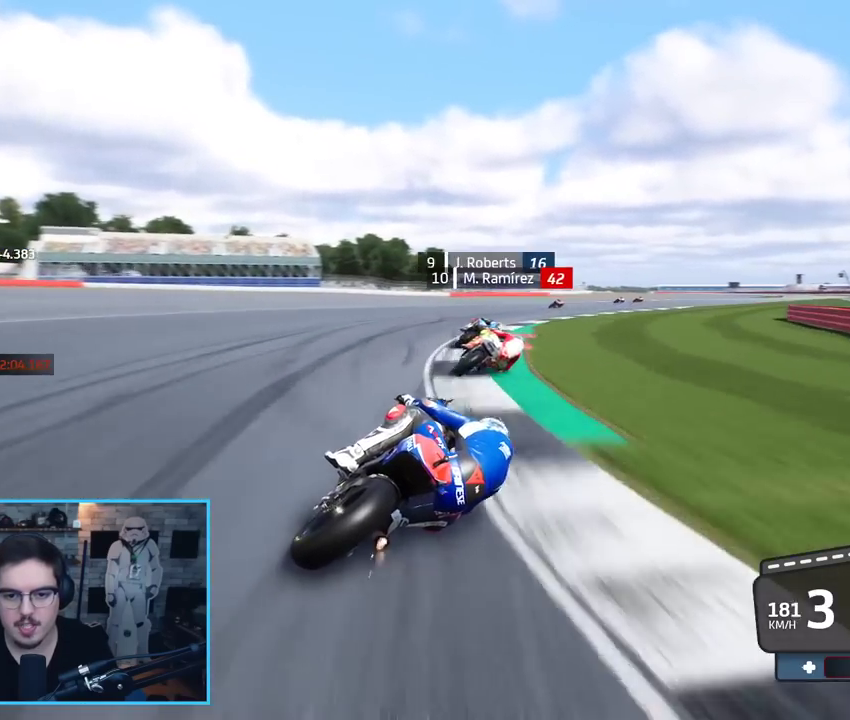
{"buttons": ["L2", "L3"], "left_stick": "up-right", "right_stick": "center", "events": [[17, "A", "up"], [67, "A", "down"], [200, "A", "up"], [233, "A", "down"], [367, "A", "up"]]}
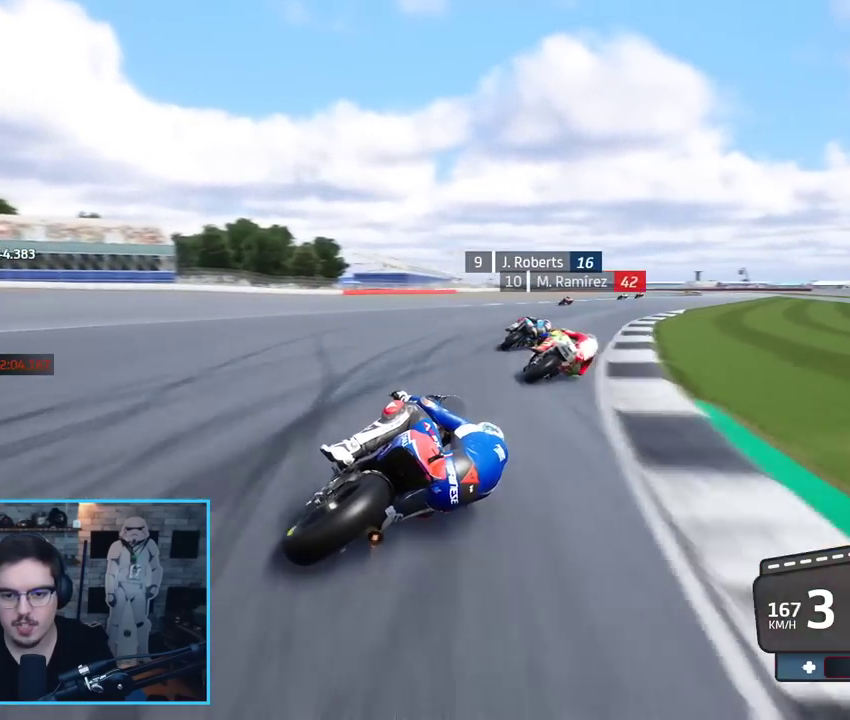
{"buttons": [], "left_stick": "up-right", "right_stick": "center", "events": [[150, "L2", "up"], [350, "L3", "up"]]}
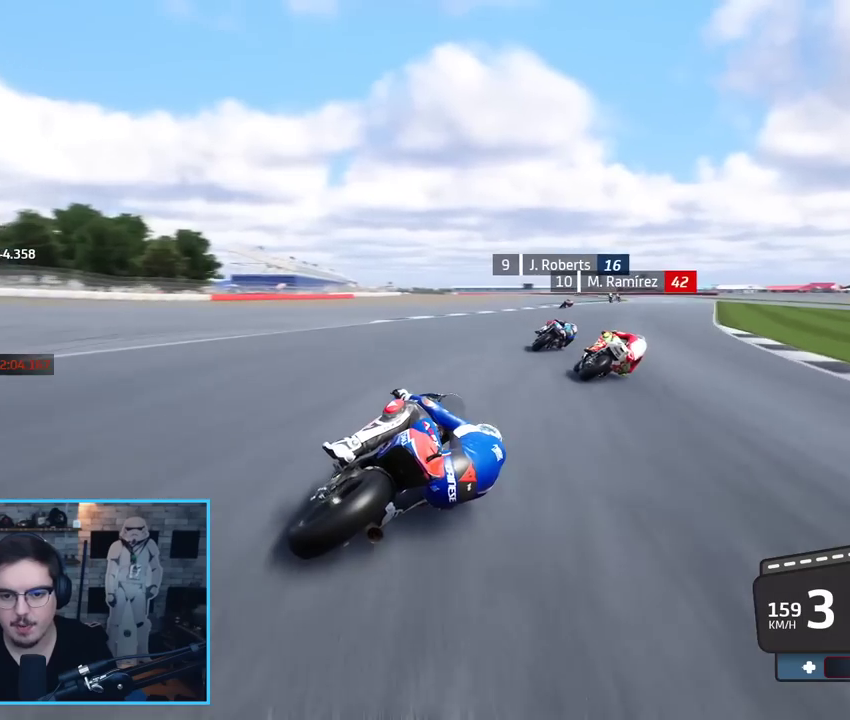
{"buttons": ["R2"], "left_stick": "up-right", "right_stick": "center", "events": [[183, "R2", "down"]]}
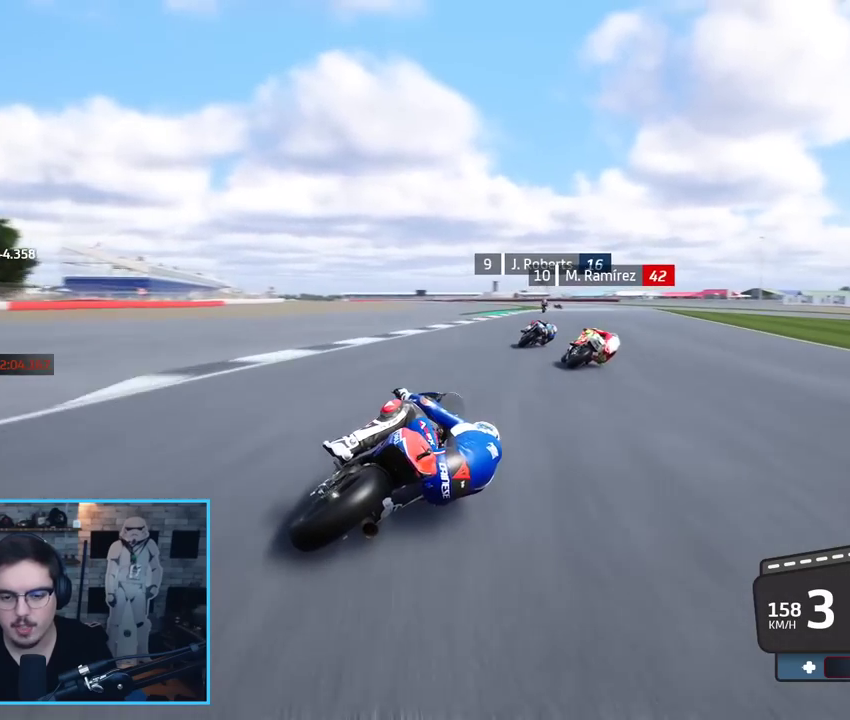
{"buttons": ["R2"], "left_stick": "up-right", "right_stick": "center", "events": []}
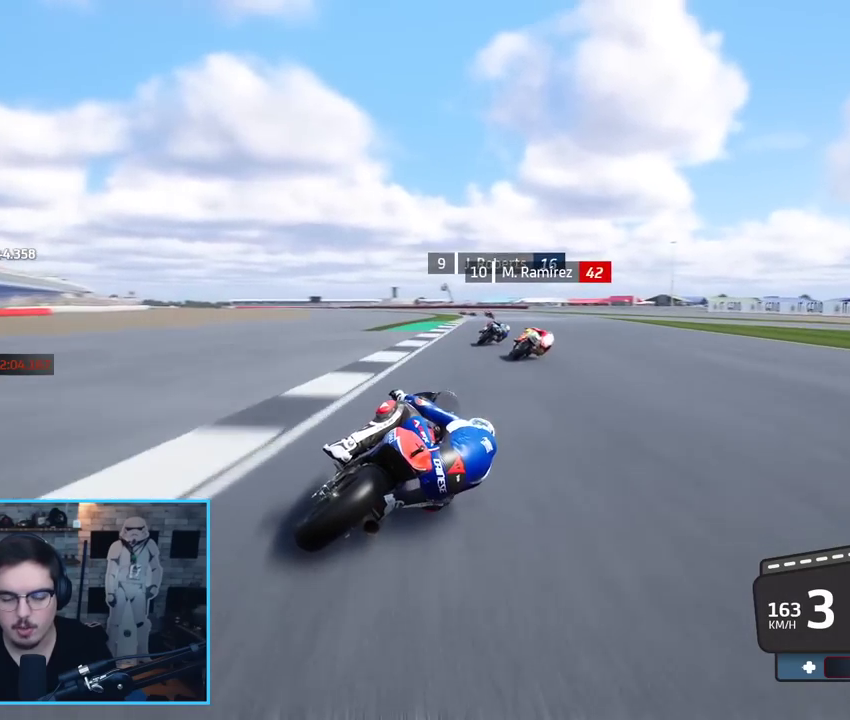
{"buttons": ["B", "R2"], "left_stick": "up", "right_stick": "center", "events": [[217, "left_stick", "up-left"], [367, "left_stick", "up"], [400, "B", "down"]]}
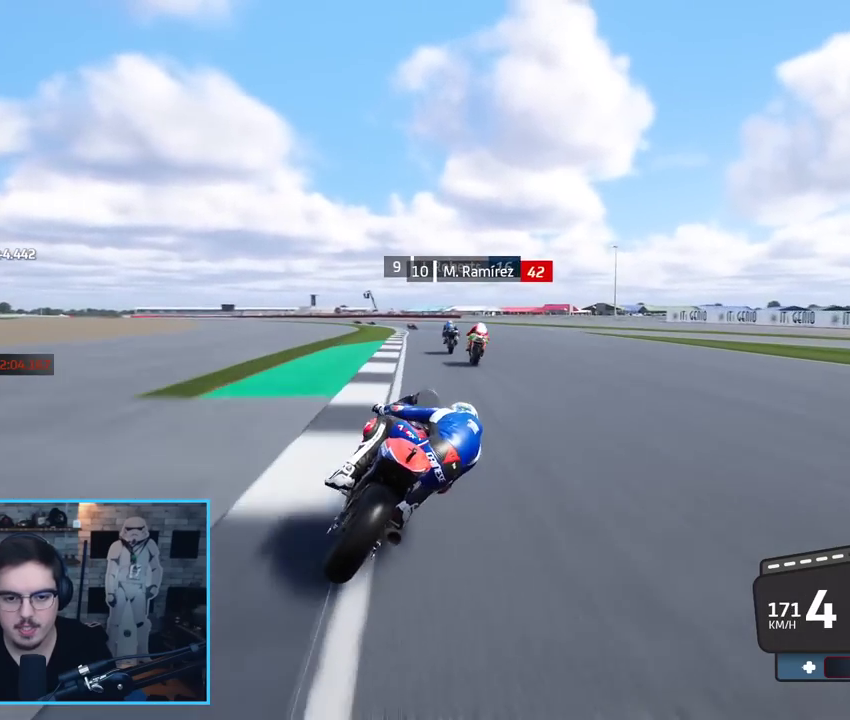
{"buttons": ["R2", "L3"], "left_stick": "left", "right_stick": "center", "events": [[17, "B", "up"], [33, "left_stick", "up-left"], [100, "L3", "down"], [133, "left_stick", "left"]]}
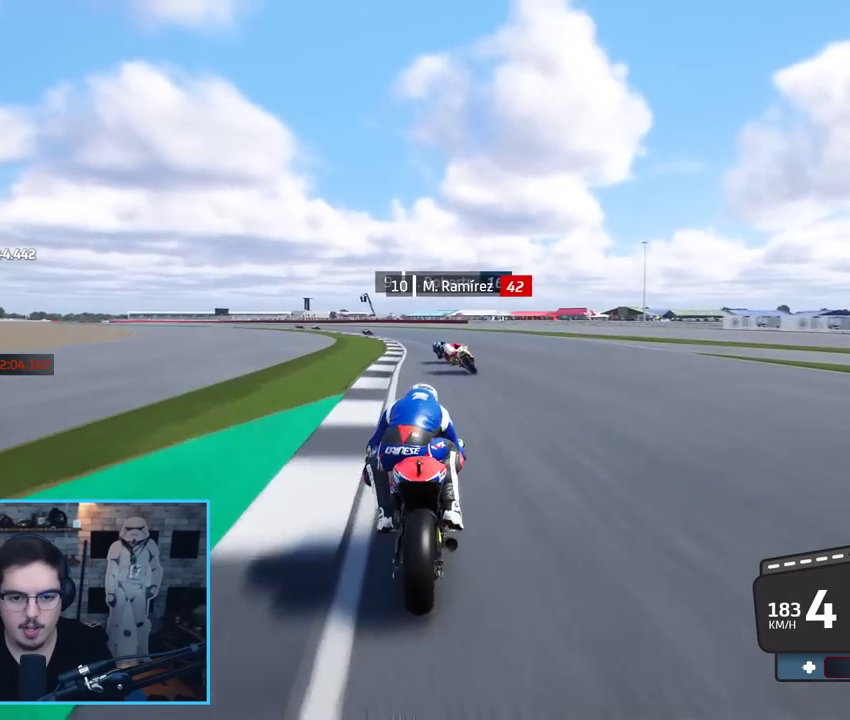
{"buttons": ["R2", "L3"], "left_stick": "left", "right_stick": "center", "events": [[83, "left_stick", "up-left"], [450, "left_stick", "left"]]}
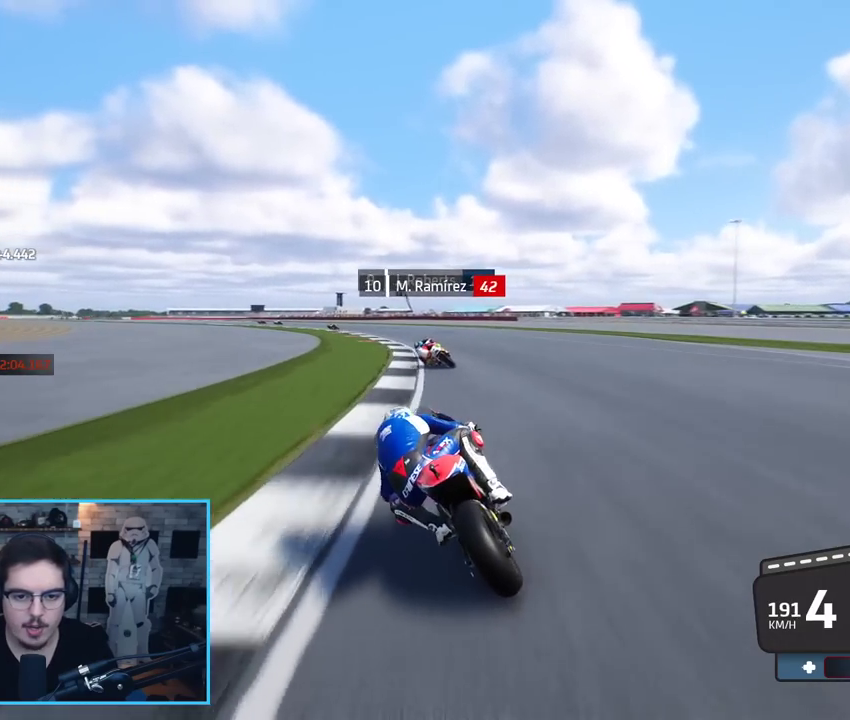
{"buttons": ["A", "X", "L2", "L3"], "left_stick": "left", "right_stick": "center", "events": [[33, "R2", "up"], [133, "L2", "down"], [233, "A", "down"], [350, "A", "up"], [433, "A", "down"], [467, "X", "down"]]}
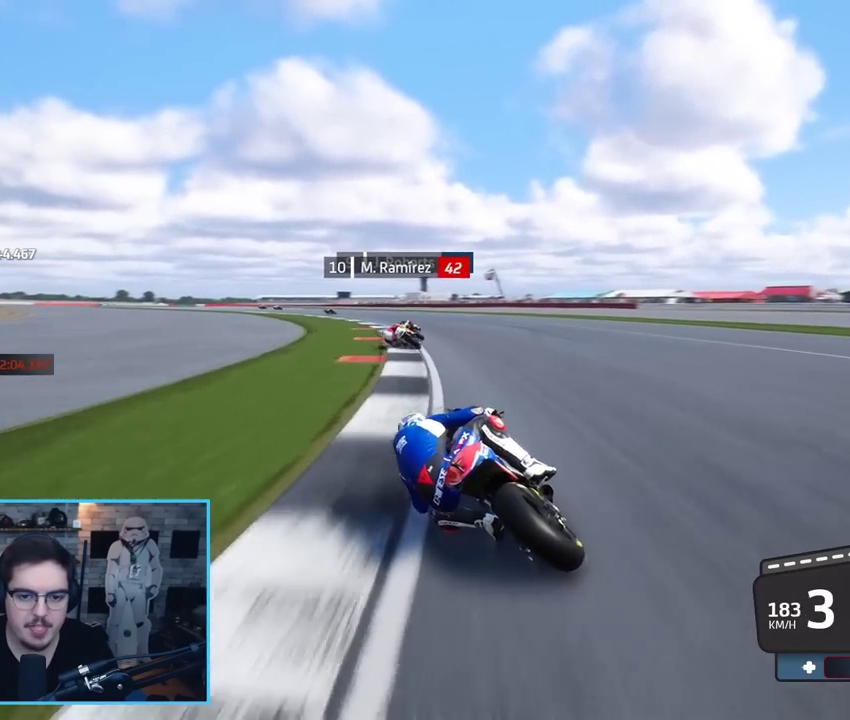
{"buttons": ["L3"], "left_stick": "left", "right_stick": "center", "events": [[100, "A", "up"], [100, "X", "up"], [483, "L2", "up"]]}
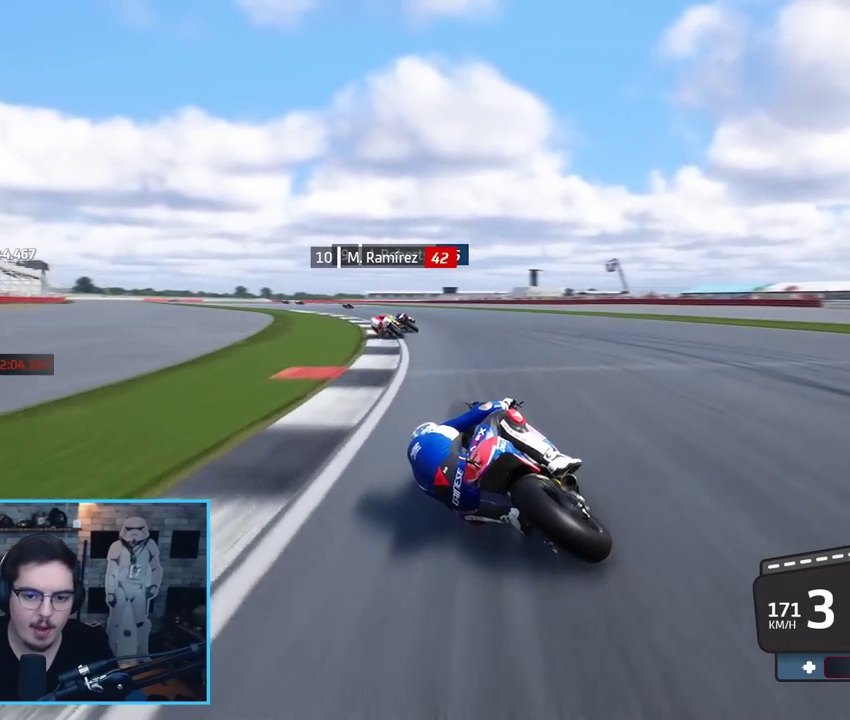
{"buttons": ["R2"], "left_stick": "left", "right_stick": "center", "events": [[183, "R2", "down"], [367, "L3", "up"]]}
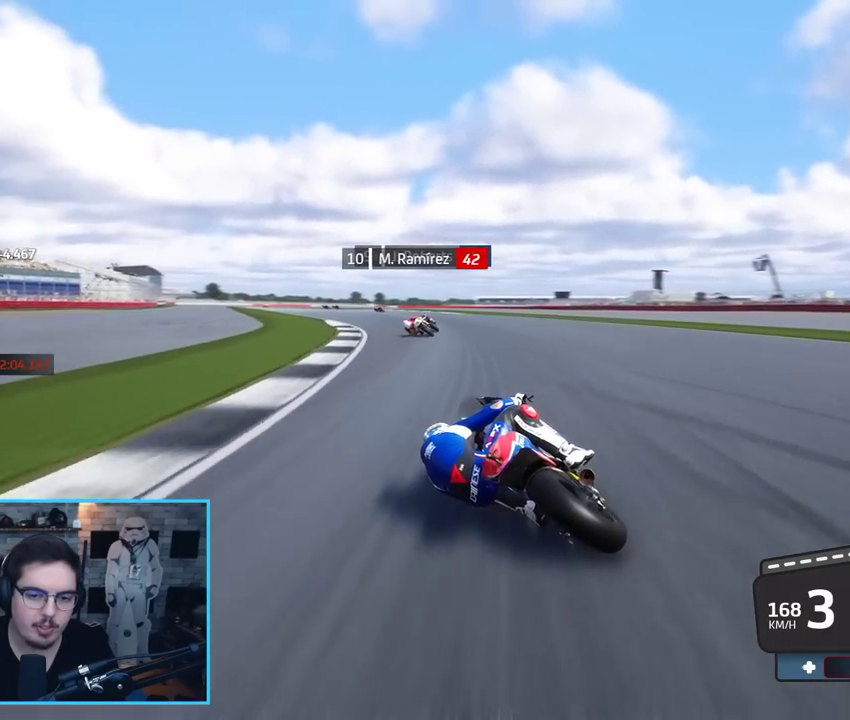
{"buttons": ["R2"], "left_stick": "up-left", "right_stick": "center", "events": [[183, "left_stick", "up-left"]]}
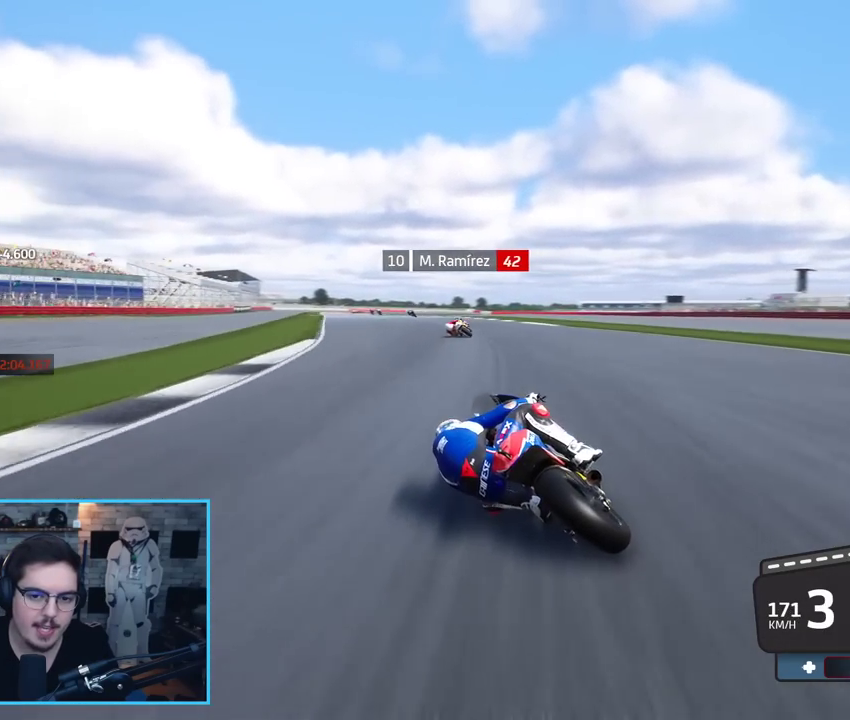
{"buttons": ["R2"], "left_stick": "up-left", "right_stick": "center", "events": [[50, "B", "down"], [167, "B", "up"]]}
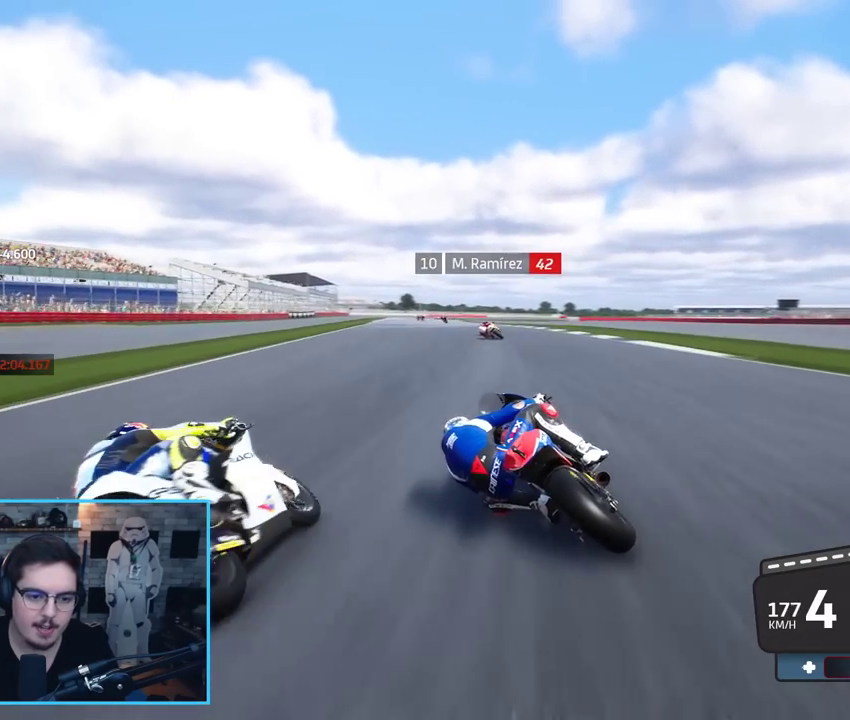
{"buttons": ["R2"], "left_stick": "up-left", "right_stick": "center", "events": []}
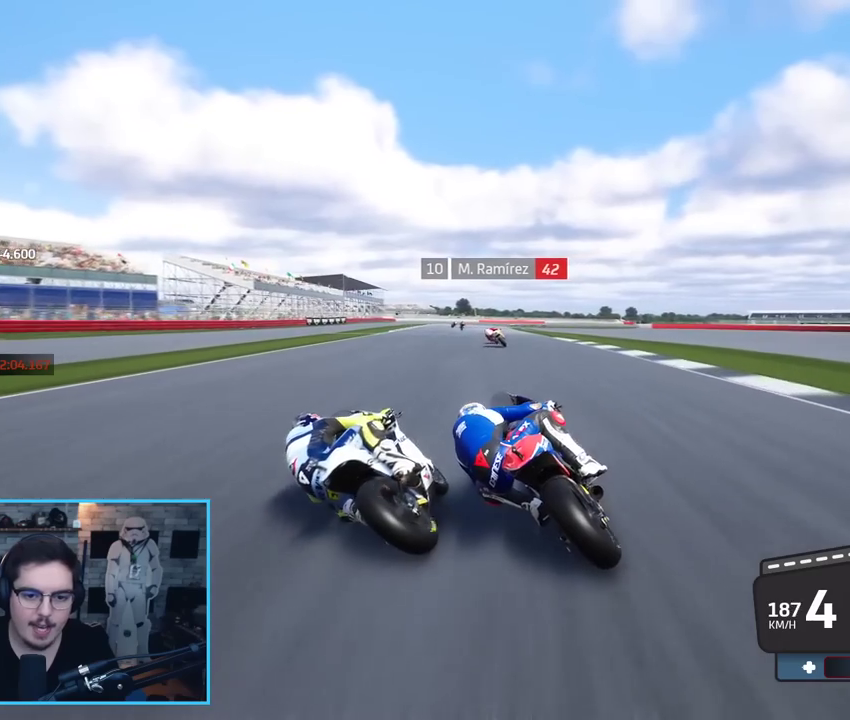
{"buttons": ["R2"], "left_stick": "up-left", "right_stick": "center", "events": [[333, "left_stick", "center"], [500, "left_stick", "up-left"]]}